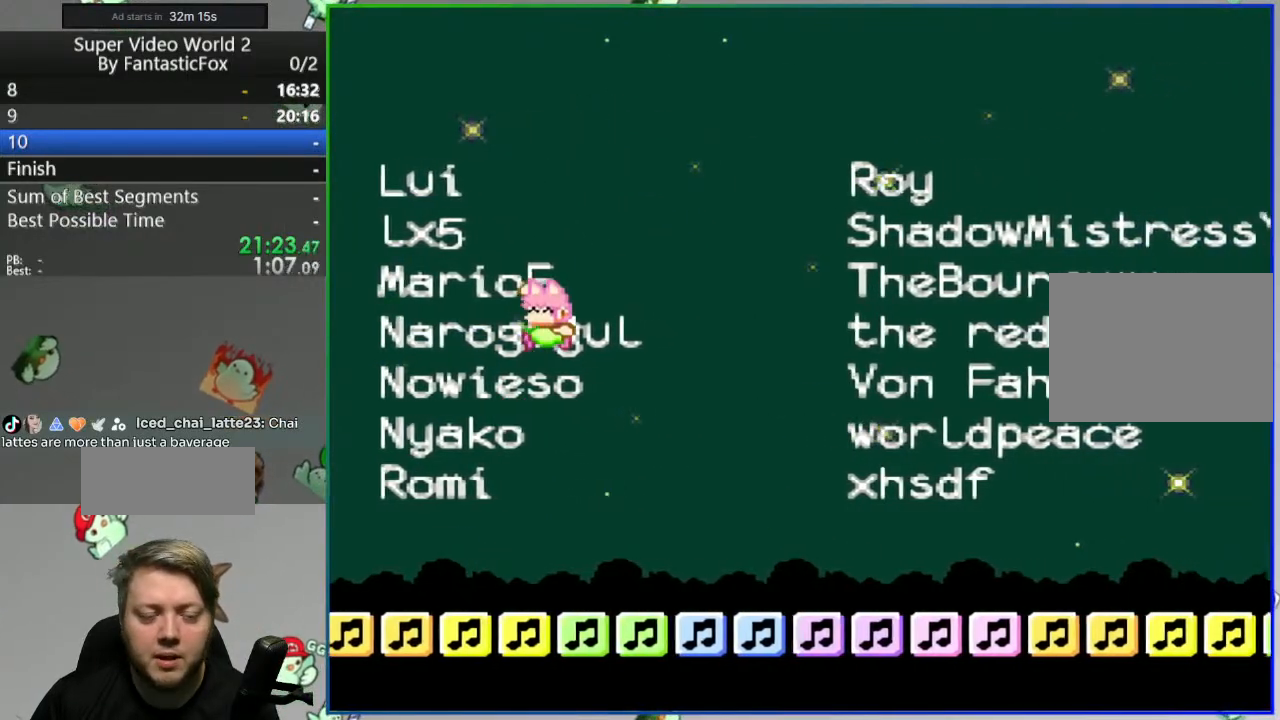
Gameplay with a controller (Nintendo layout); each line is a JSON object with the inputs held at the frame after it. "events" lists button and stick changes between this image and that frame as [ms after this image, input, new state], when the widget could be followed in between. Not read: L3 R3.
{"buttons": ["Y"], "events": [[467, "B", "up"]]}
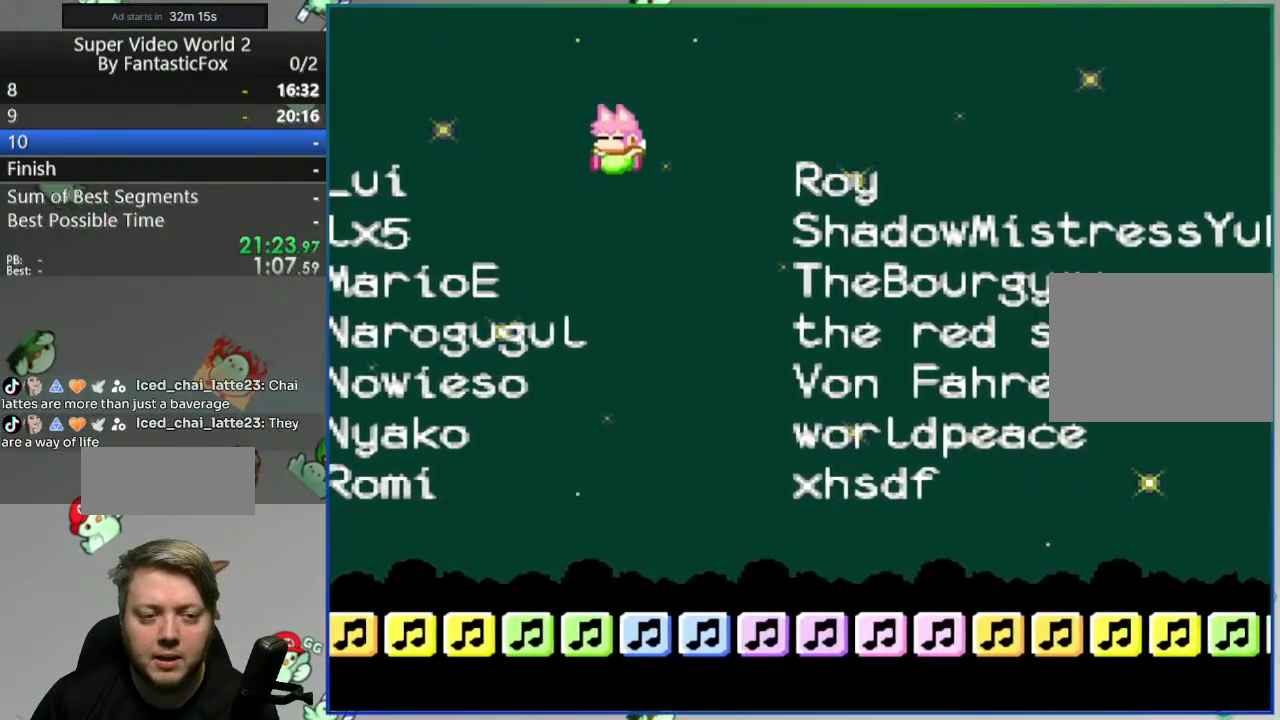
{"buttons": ["Y", "DPAD_RIGHT"], "events": [[283, "DPAD_RIGHT", "down"]]}
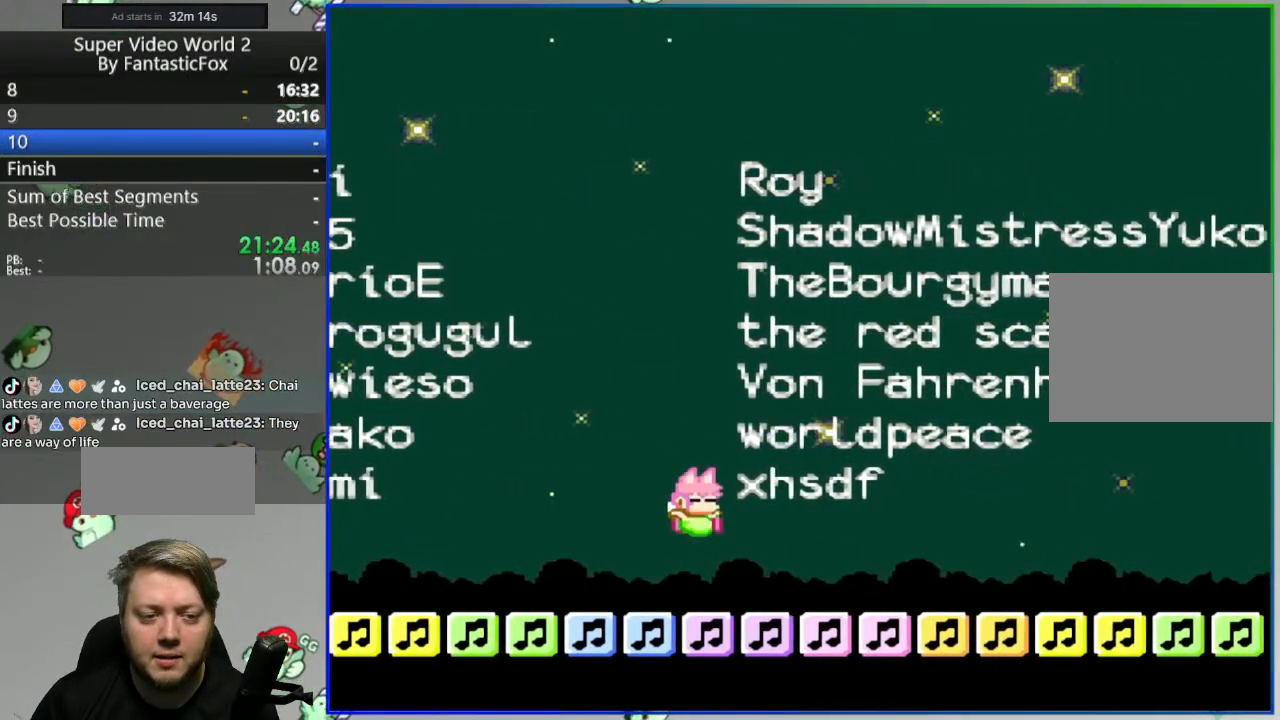
{"buttons": ["B", "Y"], "events": [[117, "DPAD_RIGHT", "up"], [200, "DPAD_LEFT", "down"], [233, "B", "down"], [250, "DPAD_LEFT", "up"]]}
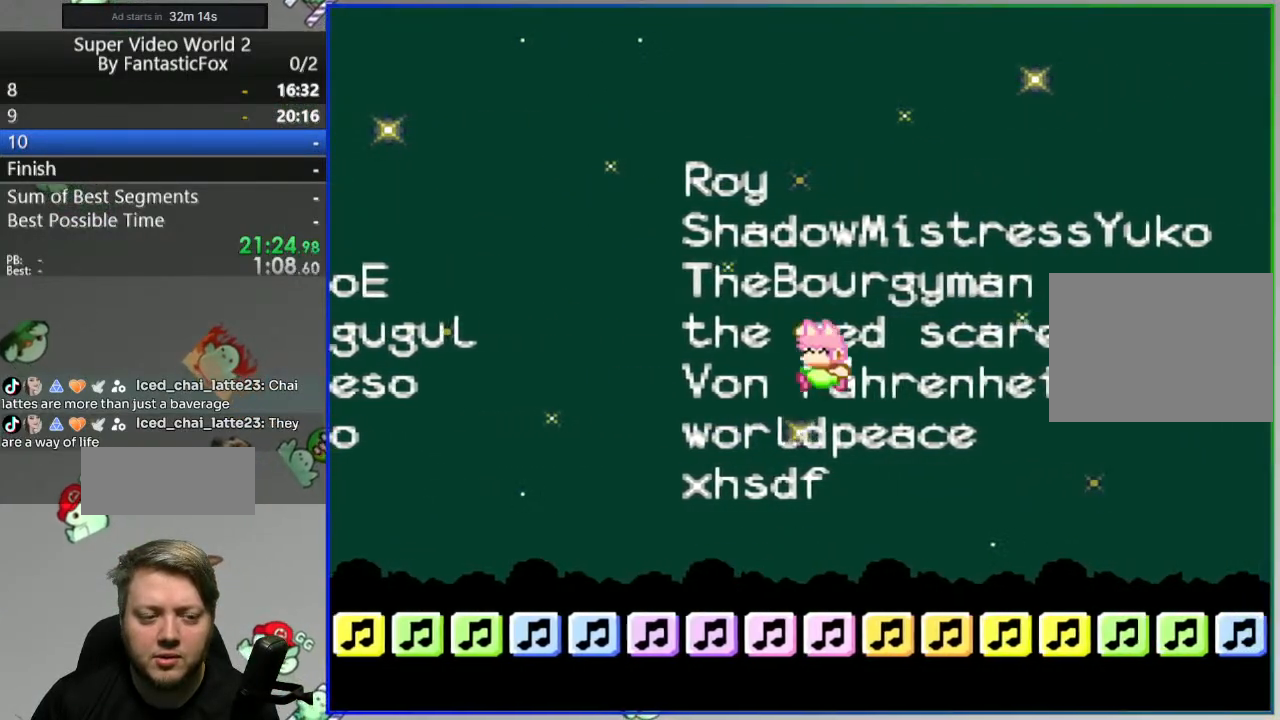
{"buttons": ["Y"], "events": [[250, "B", "up"]]}
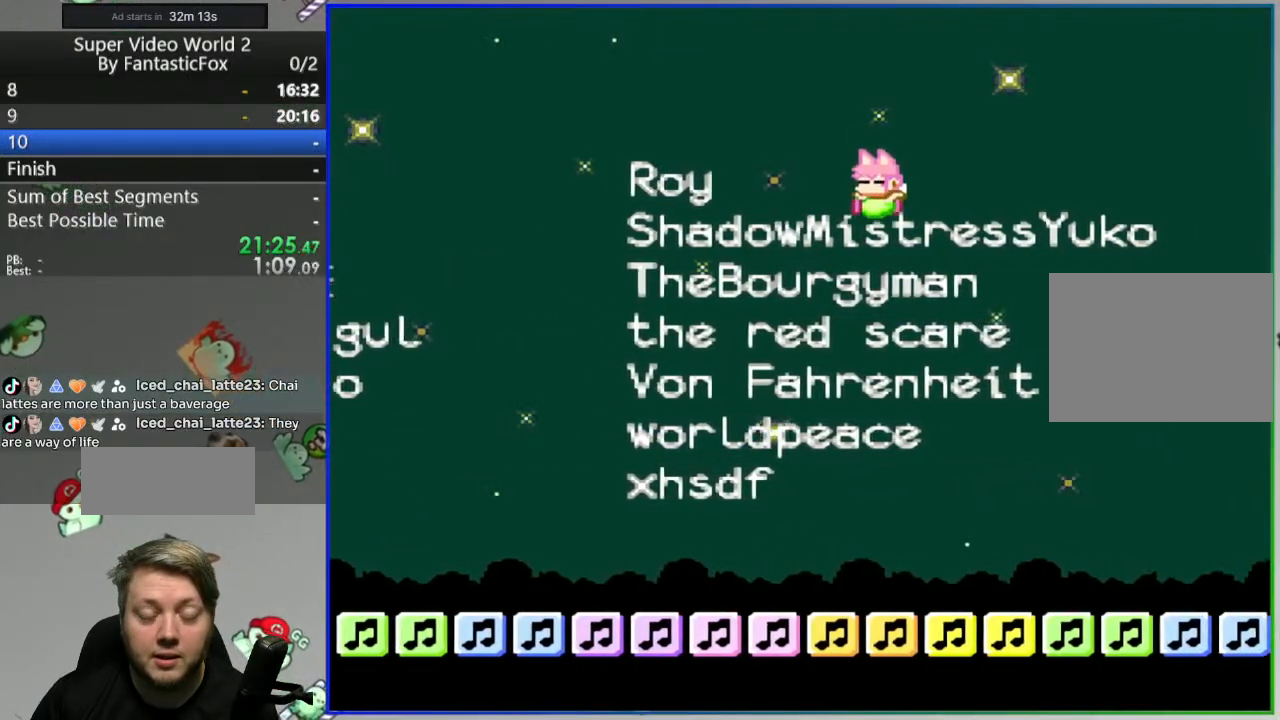
{"buttons": [], "events": [[417, "Y", "up"]]}
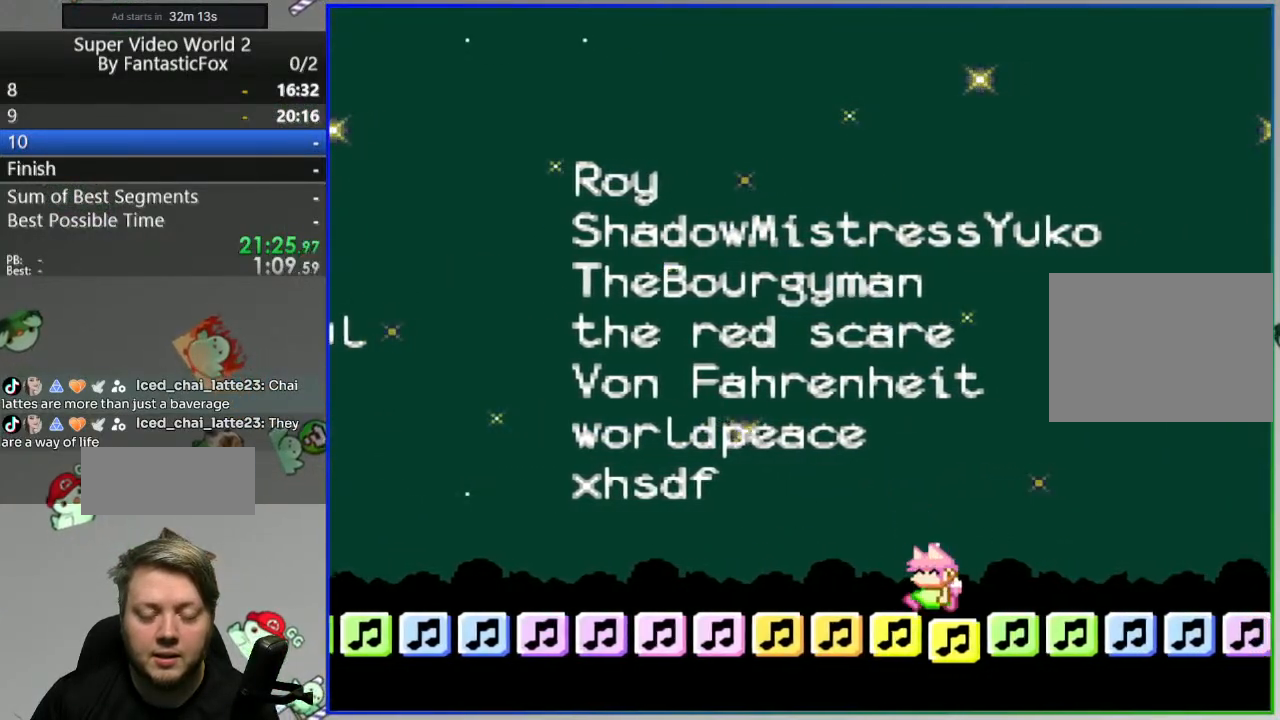
{"buttons": [], "events": []}
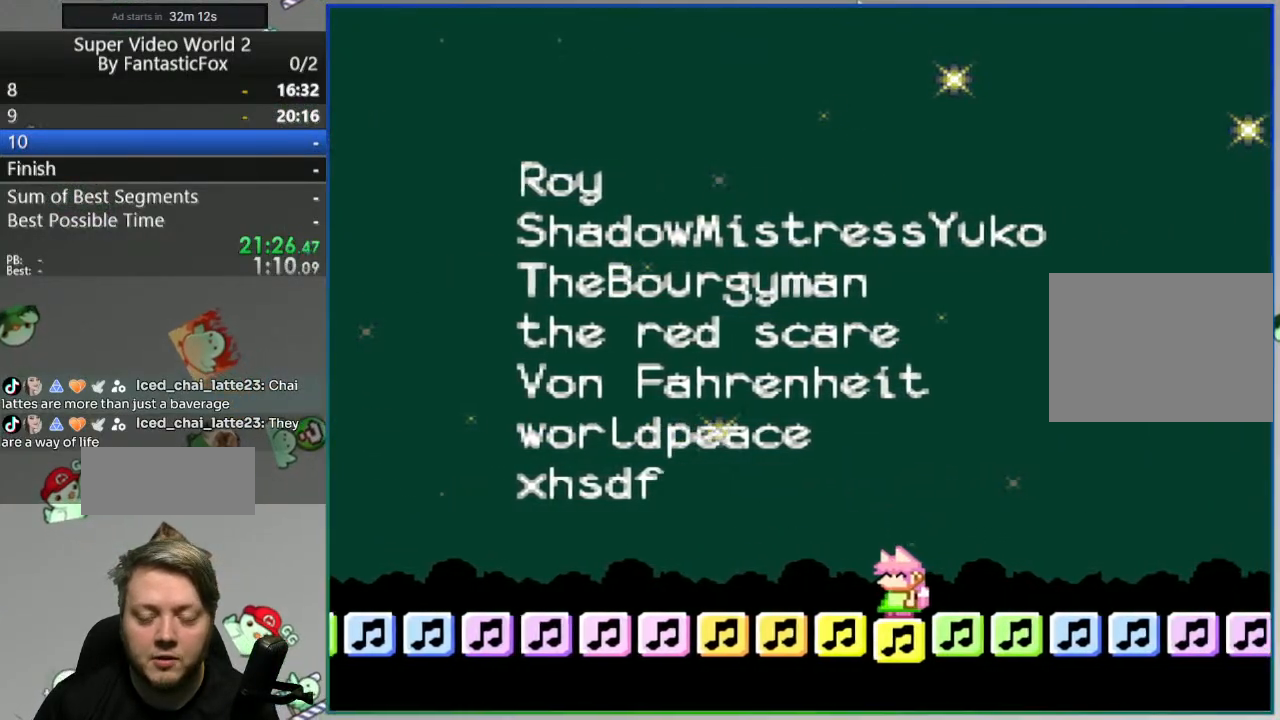
{"buttons": [], "events": []}
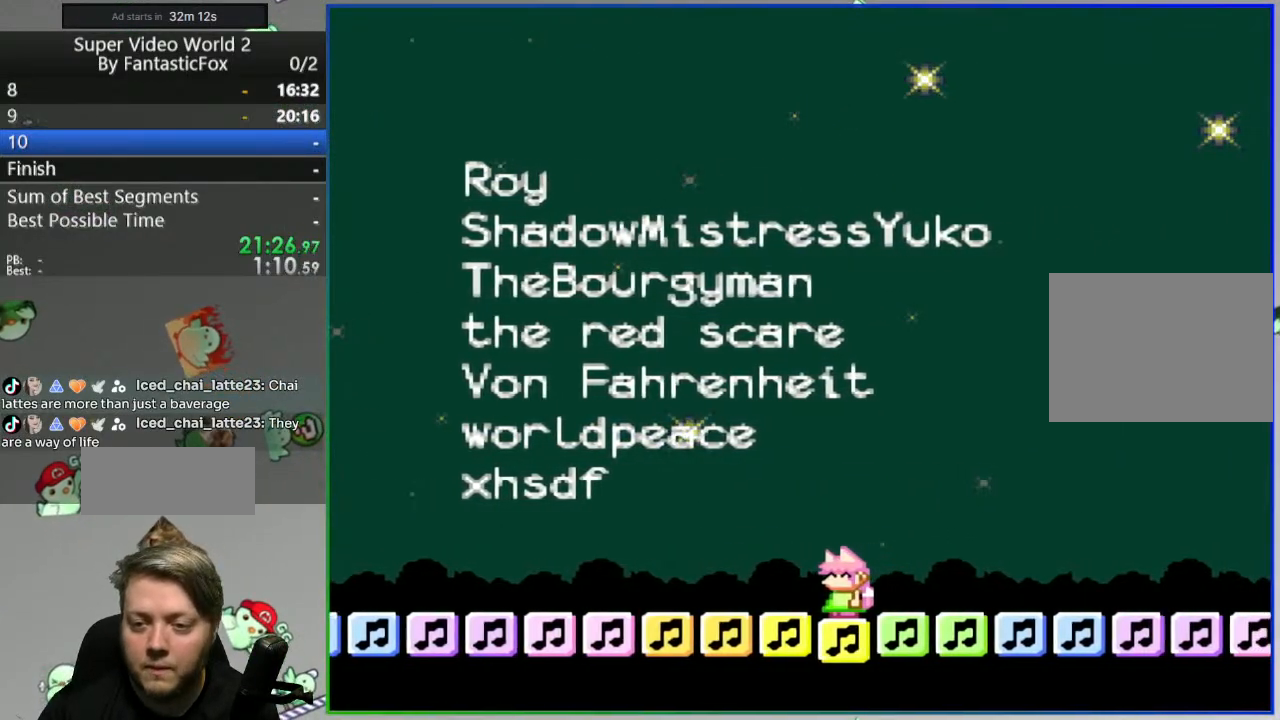
{"buttons": [], "events": []}
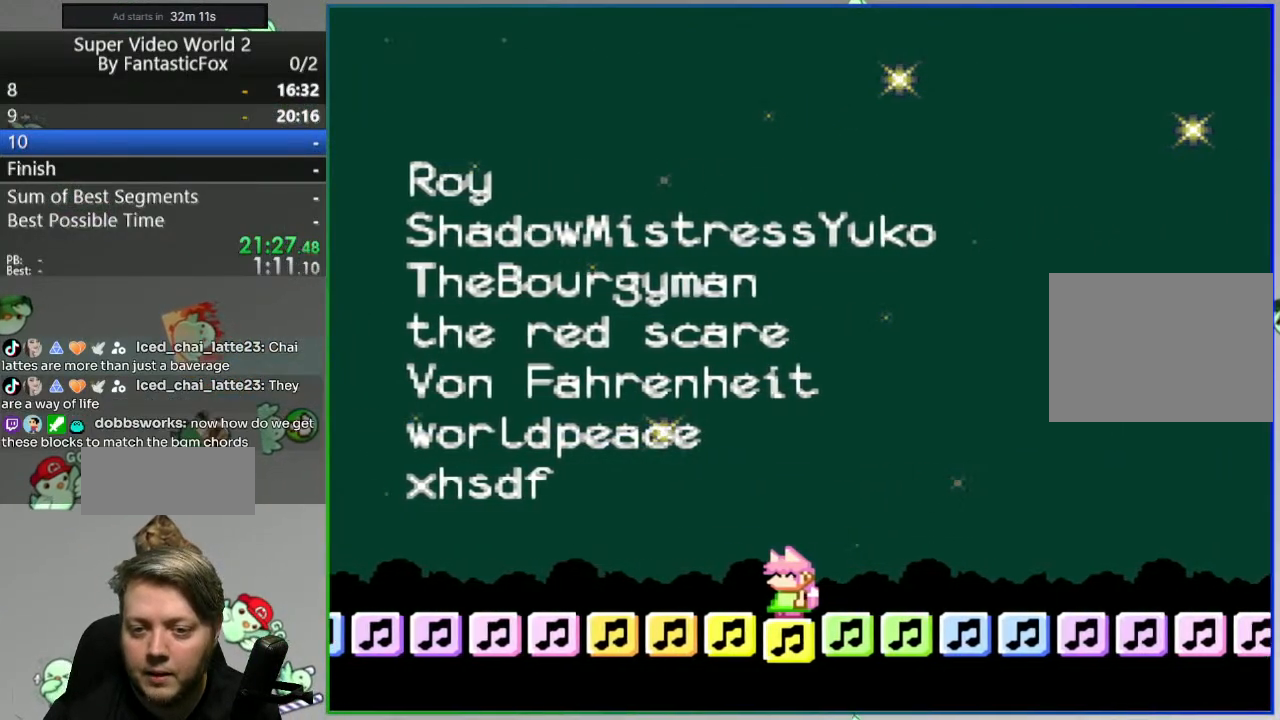
{"buttons": [], "events": []}
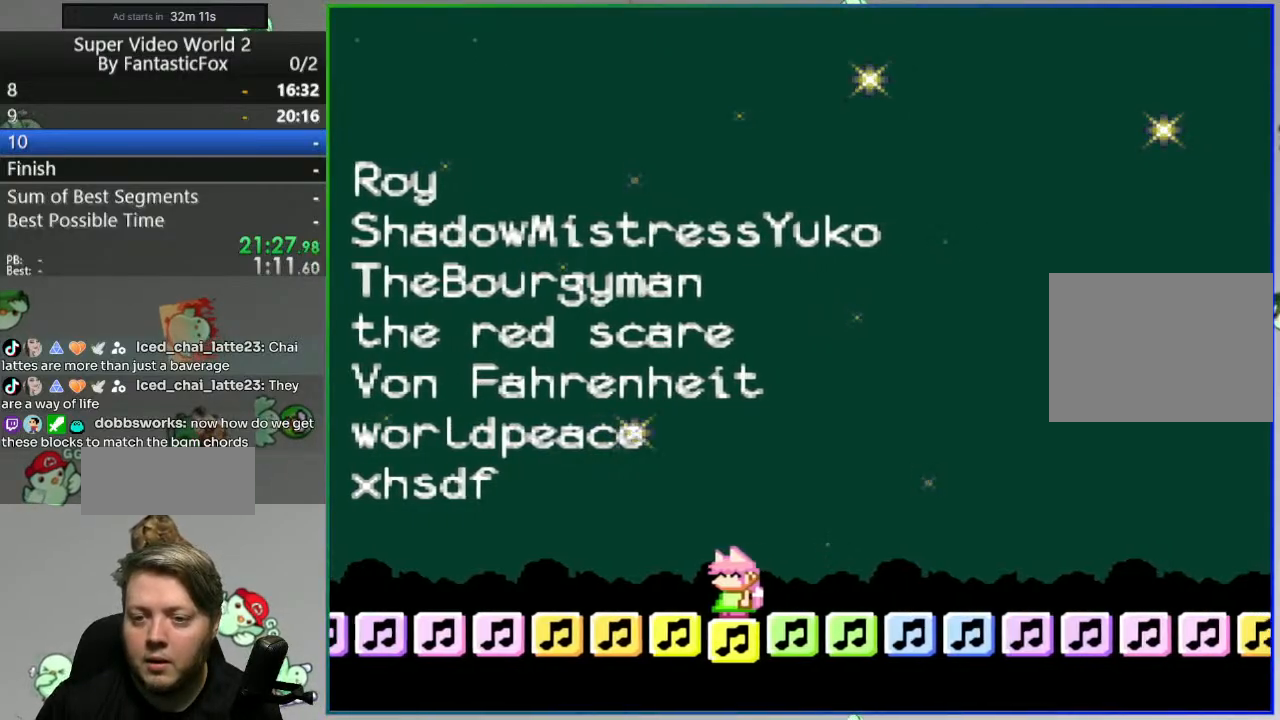
{"buttons": ["B", "Y"], "events": [[50, "Y", "down"], [250, "DPAD_RIGHT", "down"], [433, "DPAD_RIGHT", "up"], [450, "B", "down"]]}
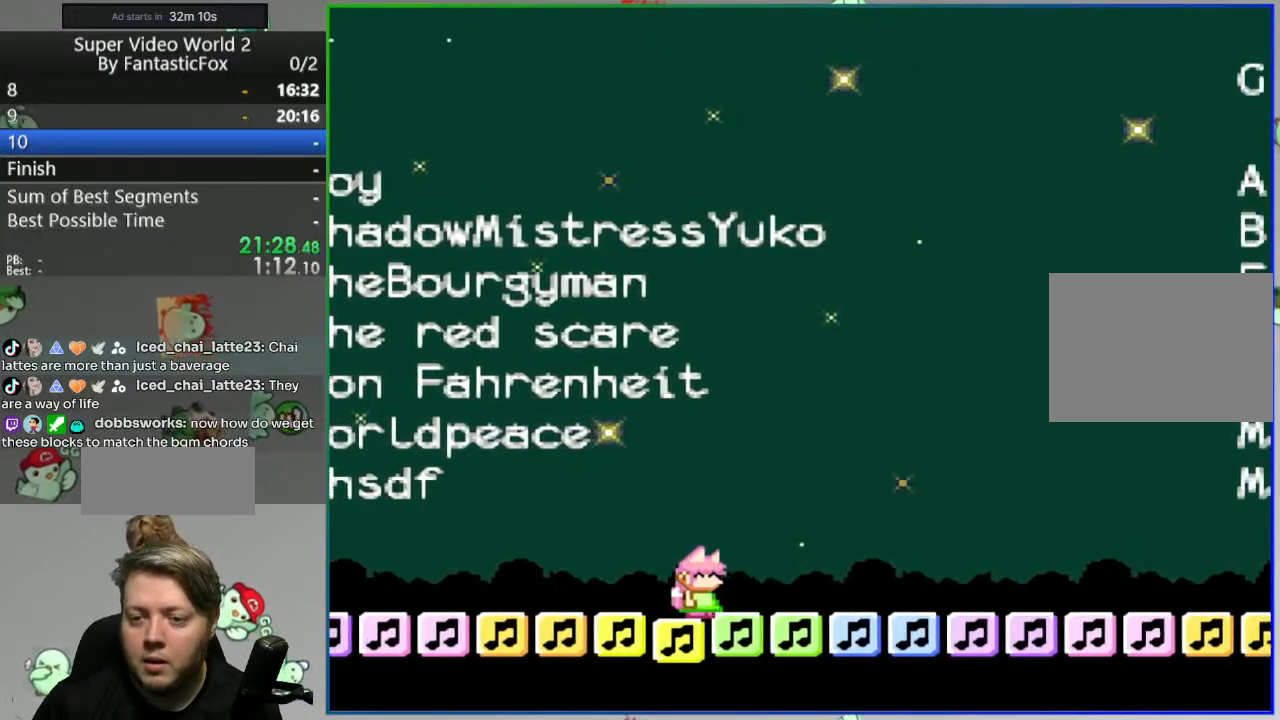
{"buttons": ["Y"], "events": [[50, "B", "up"]]}
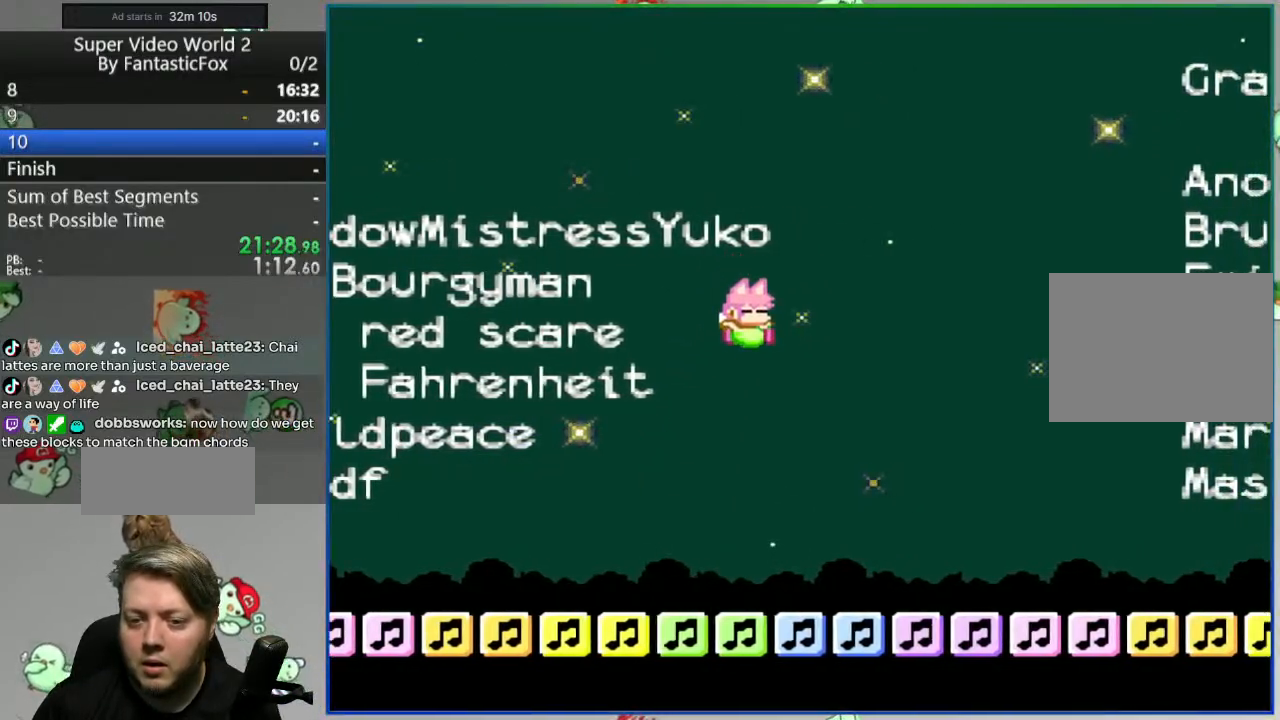
{"buttons": ["Y"], "events": [[83, "DPAD_LEFT", "down"], [167, "DPAD_LEFT", "up"], [300, "DPAD_RIGHT", "down"], [367, "B", "down"], [417, "DPAD_RIGHT", "up"], [483, "B", "up"]]}
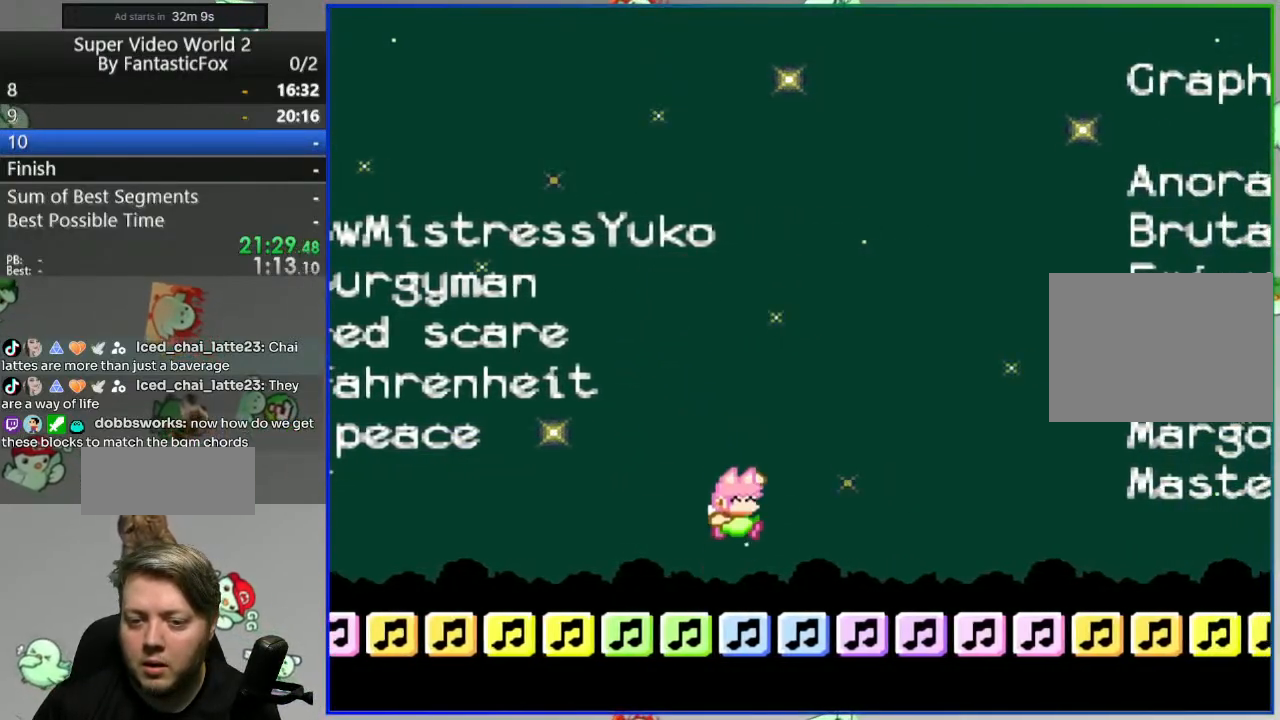
{"buttons": ["Y"], "events": []}
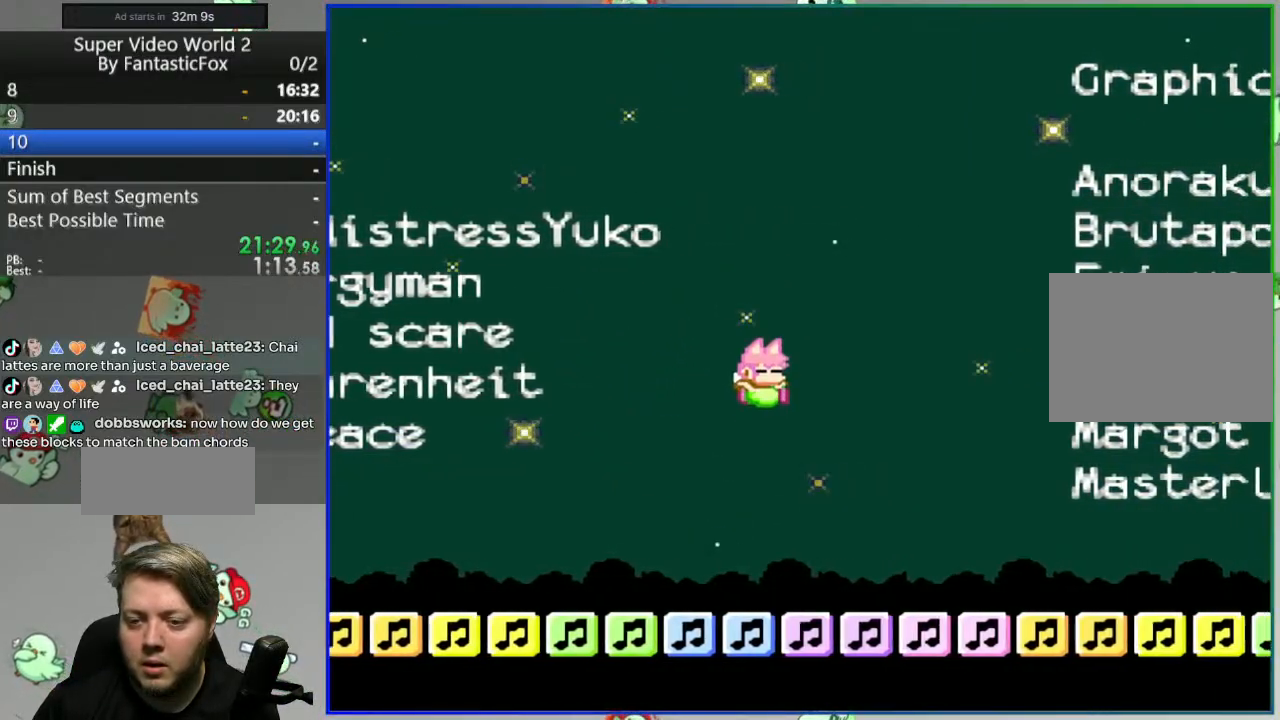
{"buttons": ["Y", "DPAD_RIGHT"], "events": [[17, "DPAD_RIGHT", "down"]]}